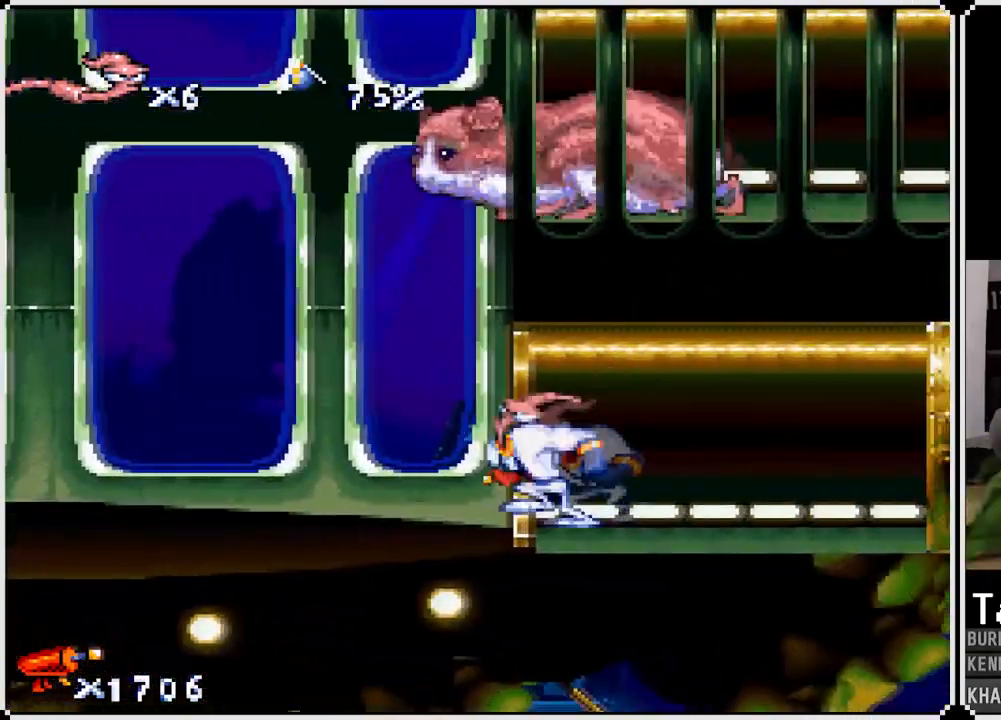
Gameplay with a controller (PlayStation layout); each line is a JSON object with the inputs held at the frame after it. "events" lists button and stick changes between this image and that frame as [ms after this image, input, new state], when the widget could be followed in between.
{"buttons": ["DPAD_LEFT"], "left_stick": "center", "right_stick": "center", "events": [[17, "left_stick", "center"], [333, "CROSS", "down"], [500, "CROSS", "up"]]}
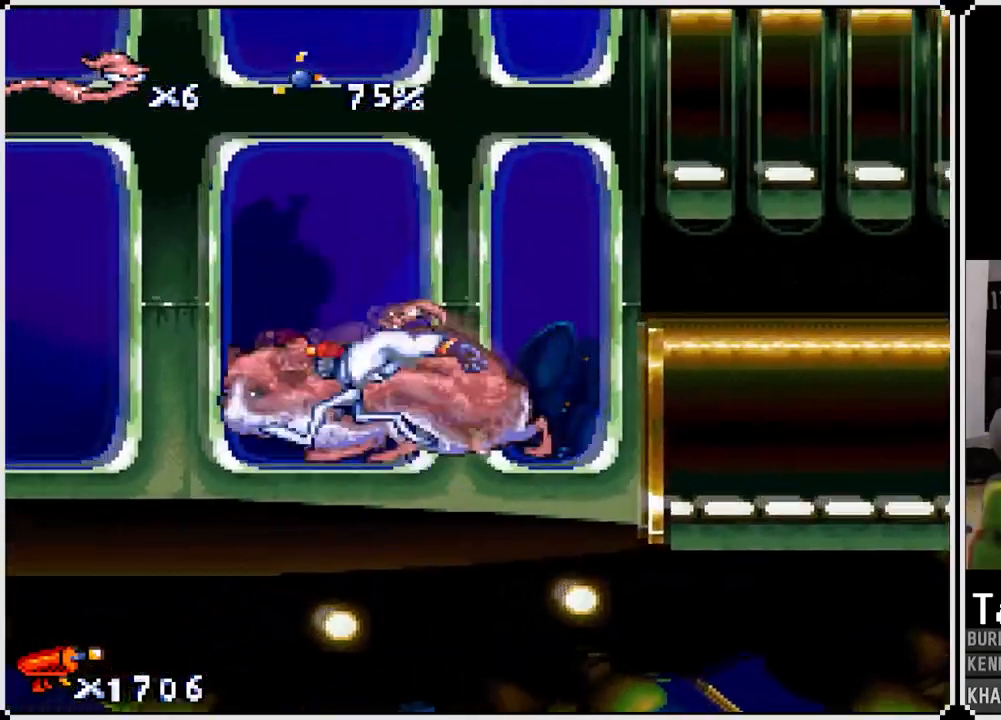
{"buttons": ["DPAD_LEFT"], "left_stick": "center", "right_stick": "center", "events": [[333, "DPAD_LEFT", "up"], [450, "DPAD_LEFT", "down"]]}
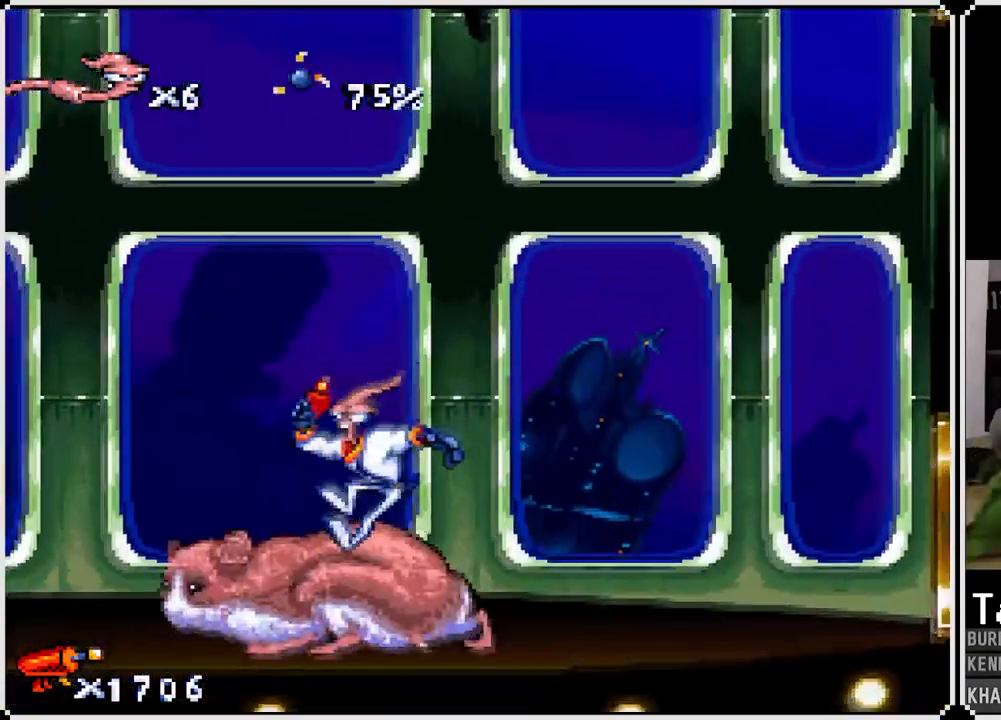
{"buttons": [], "left_stick": "center", "right_stick": "center", "events": [[250, "DPAD_LEFT", "up"]]}
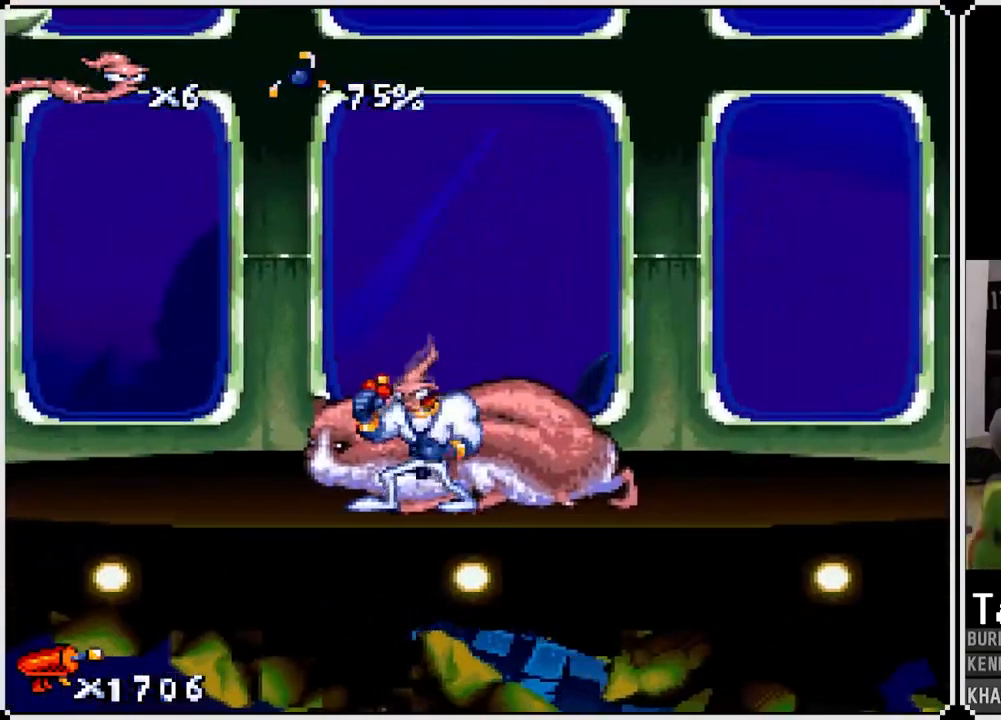
{"buttons": [], "left_stick": "center", "right_stick": "center", "events": [[117, "DPAD_RIGHT", "down"], [133, "CROSS", "down"], [167, "CROSS", "up"], [300, "DPAD_RIGHT", "up"]]}
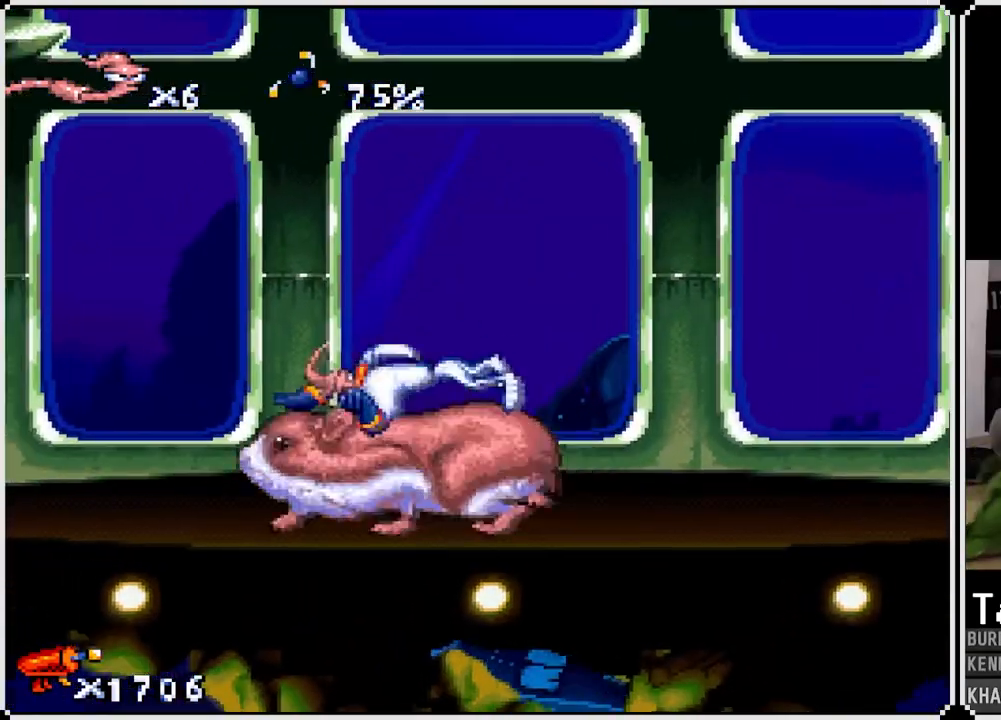
{"buttons": ["SQUARE"], "left_stick": "center", "right_stick": "center", "events": [[483, "SQUARE", "down"]]}
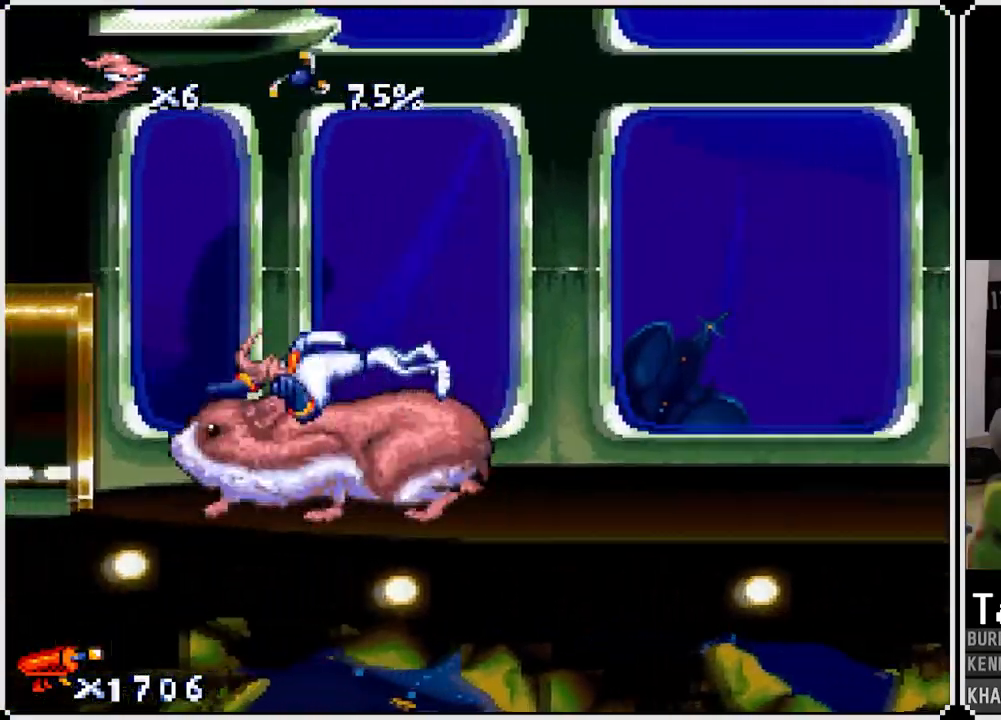
{"buttons": [], "left_stick": "center", "right_stick": "center", "events": [[150, "SQUARE", "up"], [300, "SQUARE", "down"], [400, "SQUARE", "up"]]}
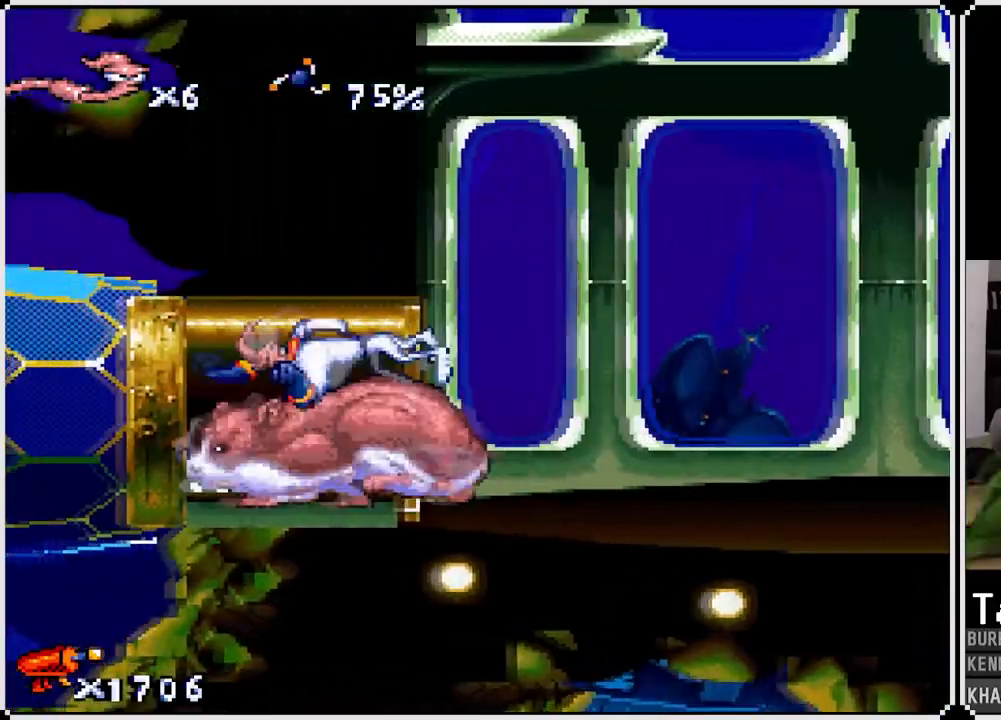
{"buttons": [], "left_stick": "center", "right_stick": "center", "events": [[83, "SQUARE", "down"], [167, "SQUARE", "up"]]}
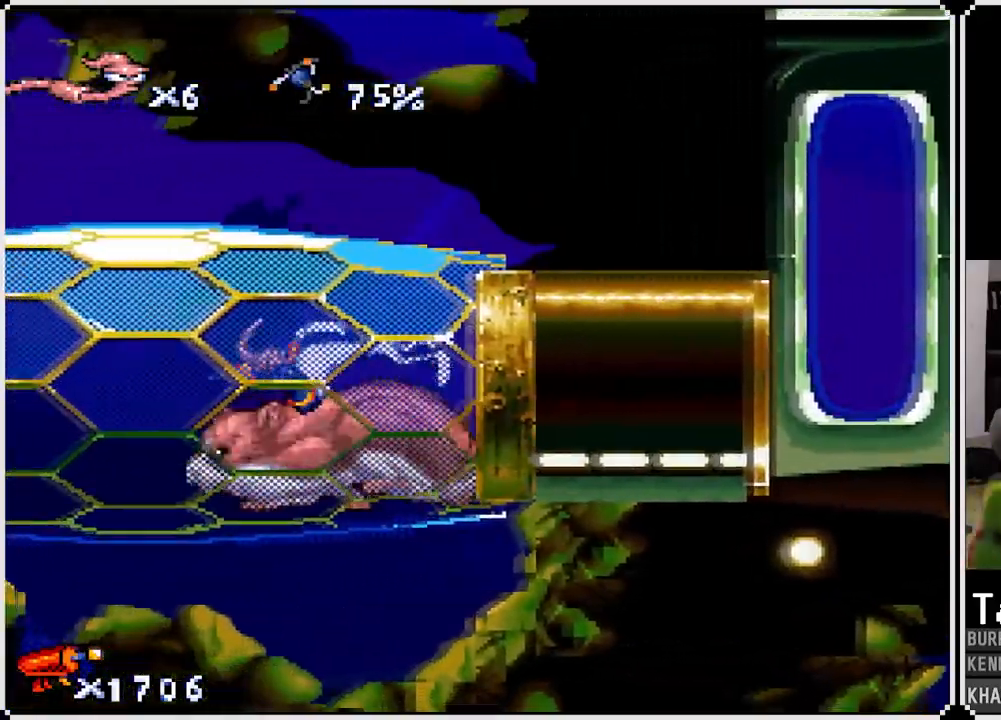
{"buttons": [], "left_stick": "center", "right_stick": "center", "events": []}
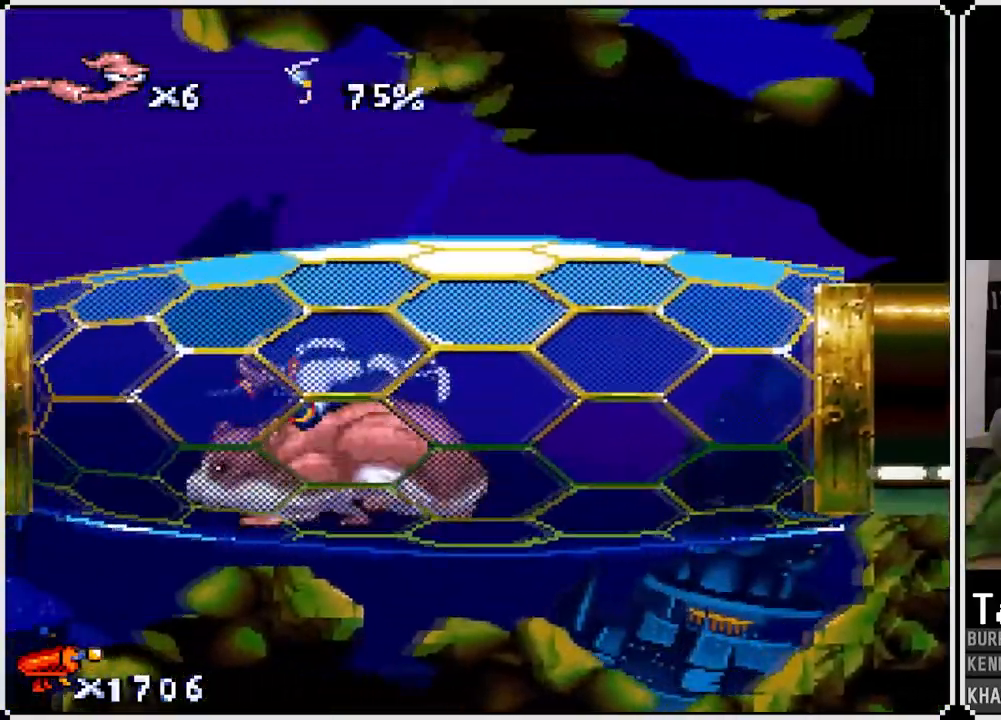
{"buttons": [], "left_stick": "center", "right_stick": "center", "events": []}
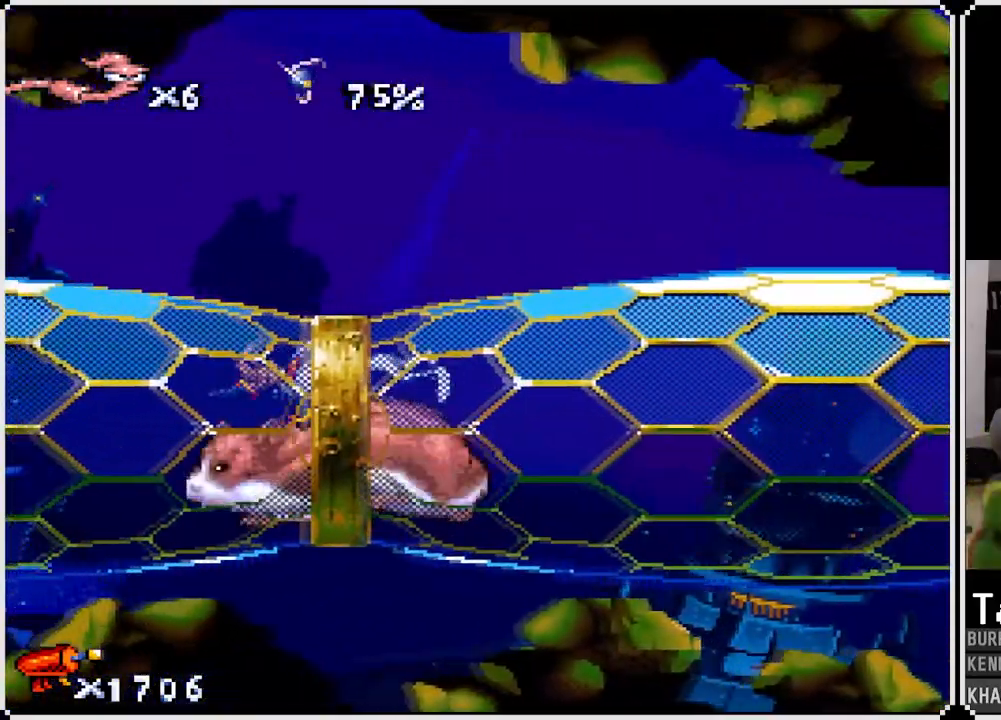
{"buttons": ["SQUARE"], "left_stick": "center", "right_stick": "center", "events": [[167, "SQUARE", "down"], [317, "SQUARE", "up"], [467, "SQUARE", "down"]]}
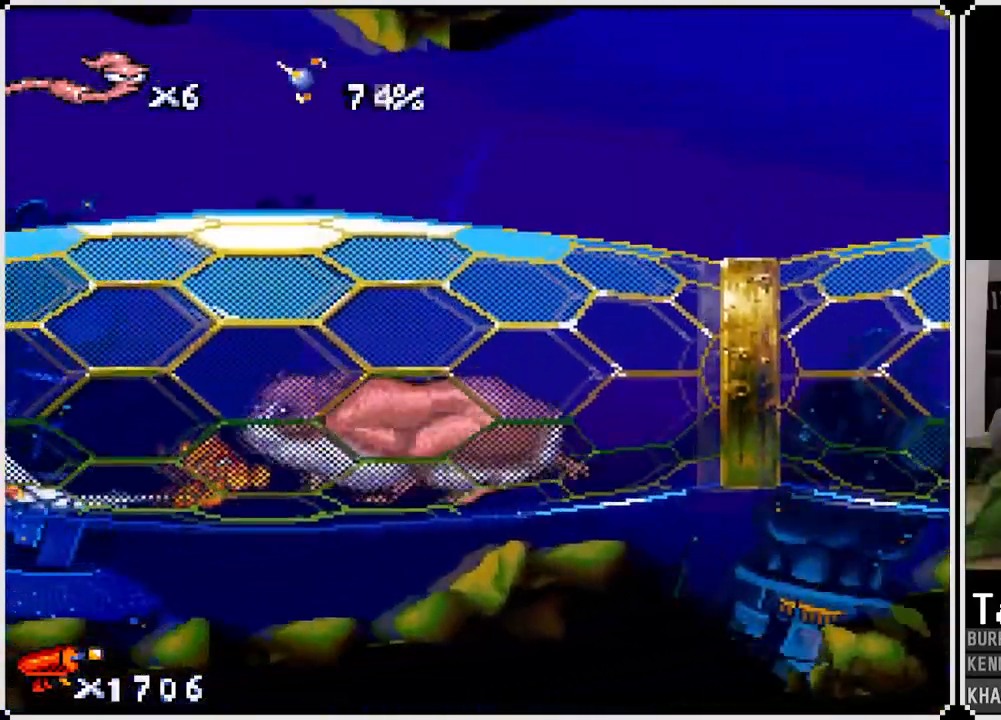
{"buttons": ["SQUARE"], "left_stick": "center", "right_stick": "center", "events": [[67, "SQUARE", "up"], [117, "SQUARE", "down"], [233, "SQUARE", "up"], [400, "SQUARE", "down"]]}
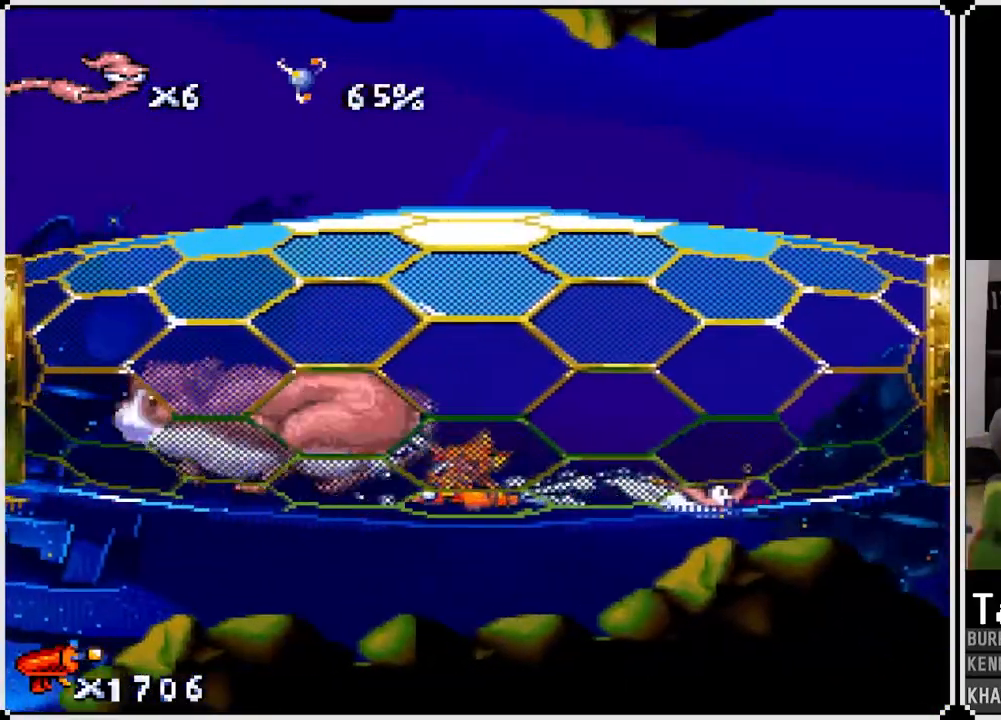
{"buttons": [], "left_stick": "center", "right_stick": "center", "events": [[50, "SQUARE", "up"]]}
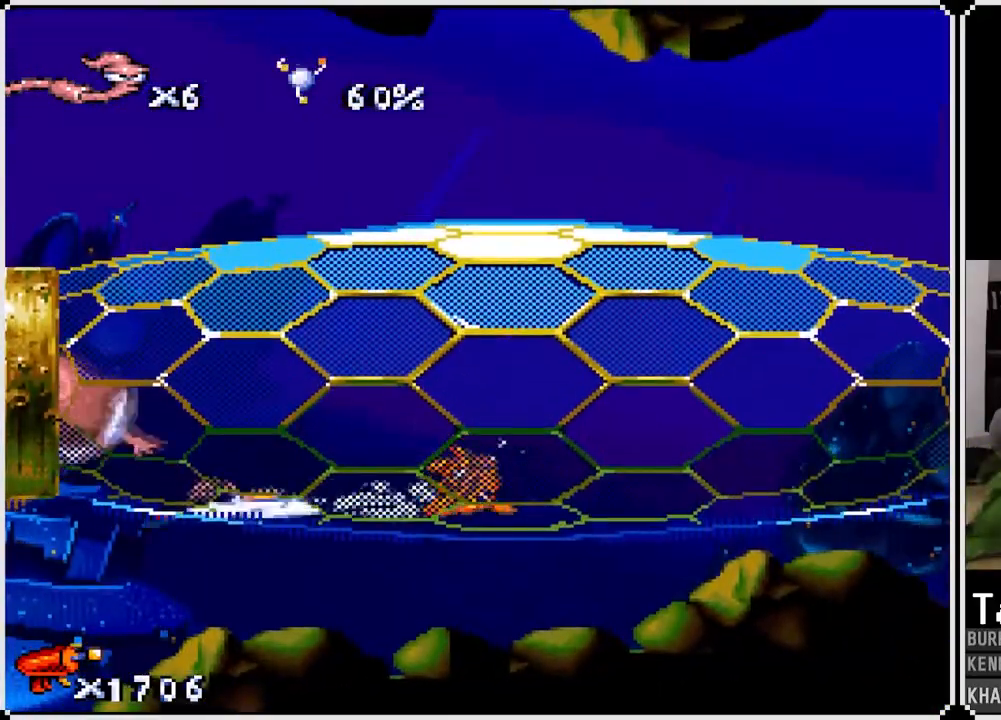
{"buttons": [], "left_stick": "center", "right_stick": "center", "events": []}
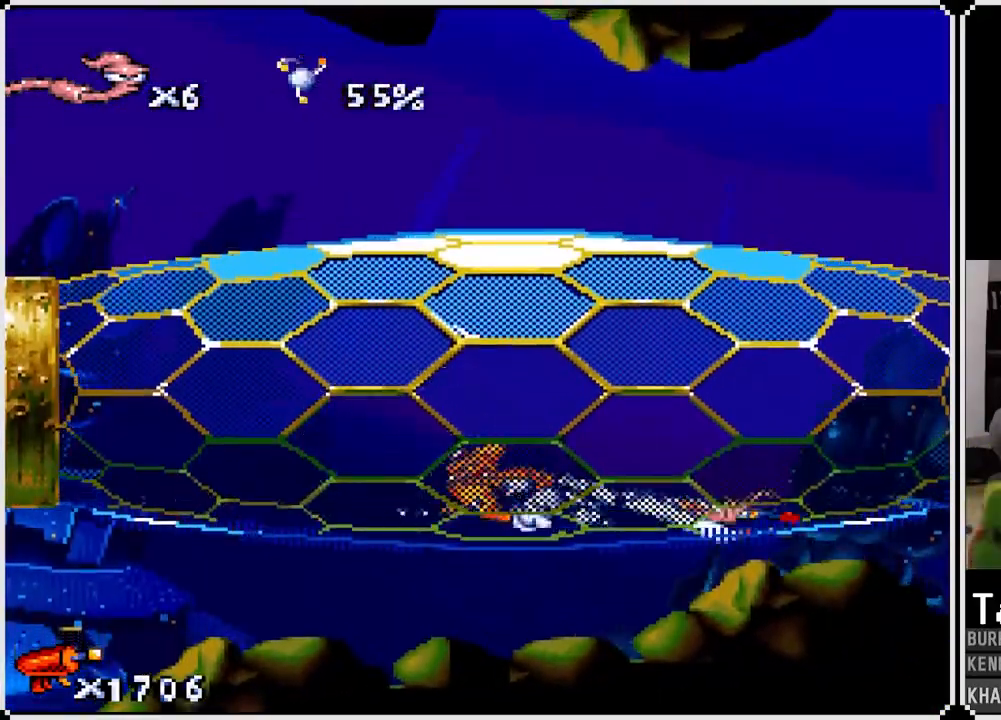
{"buttons": [], "left_stick": "center", "right_stick": "center", "events": []}
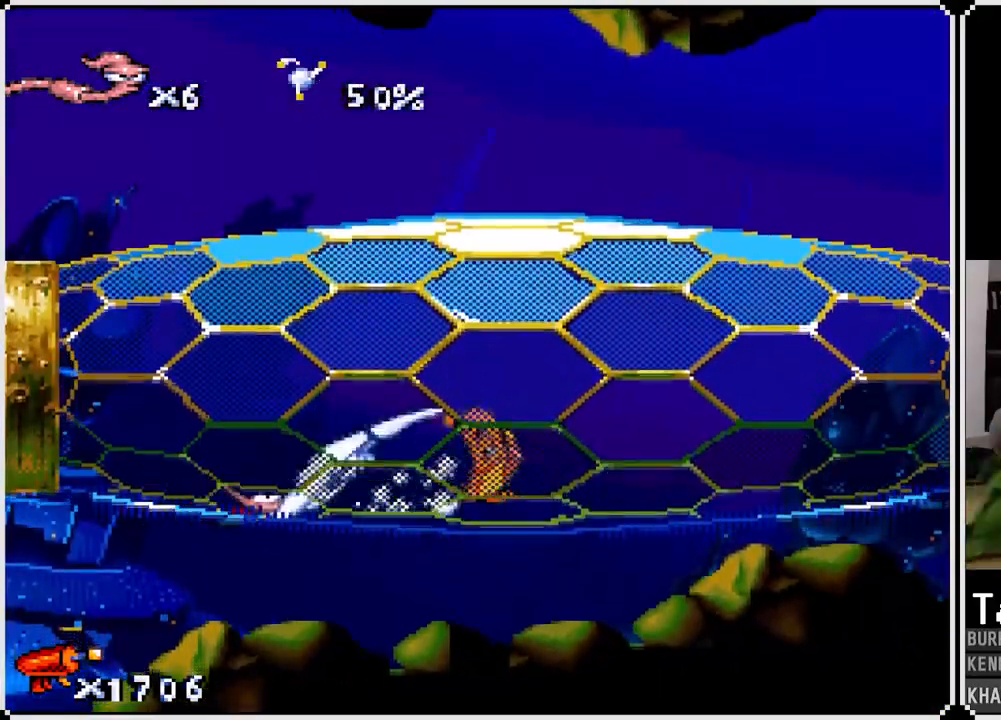
{"buttons": [], "left_stick": "center", "right_stick": "center", "events": []}
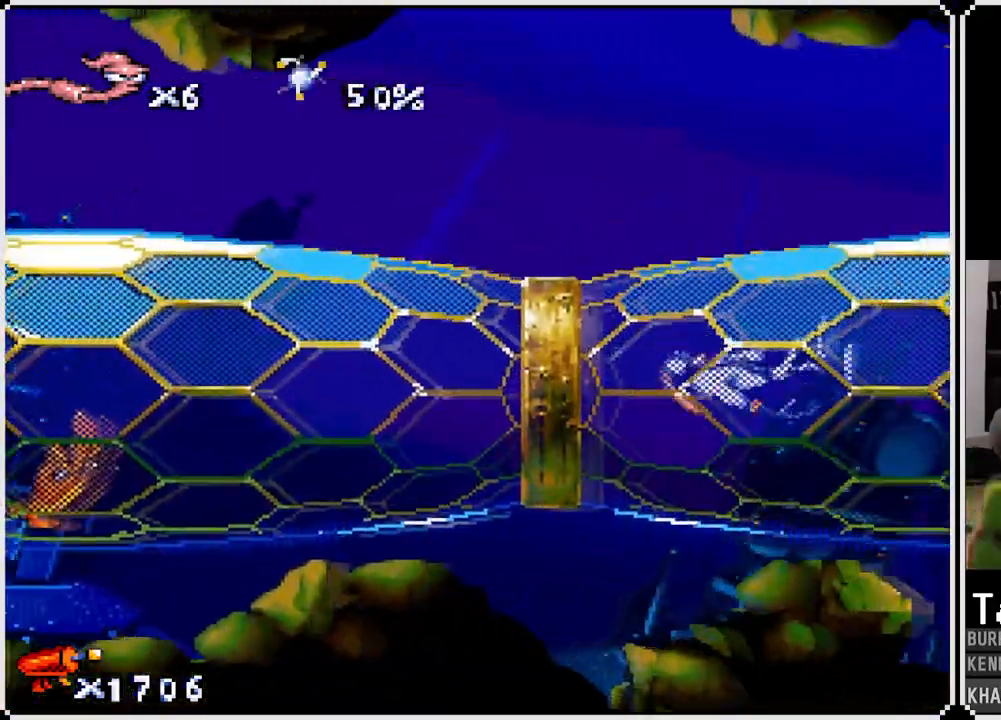
{"buttons": ["CROSS", "DPAD_RIGHT"], "left_stick": "center", "right_stick": "center", "events": [[233, "DPAD_RIGHT", "down"], [500, "CROSS", "down"]]}
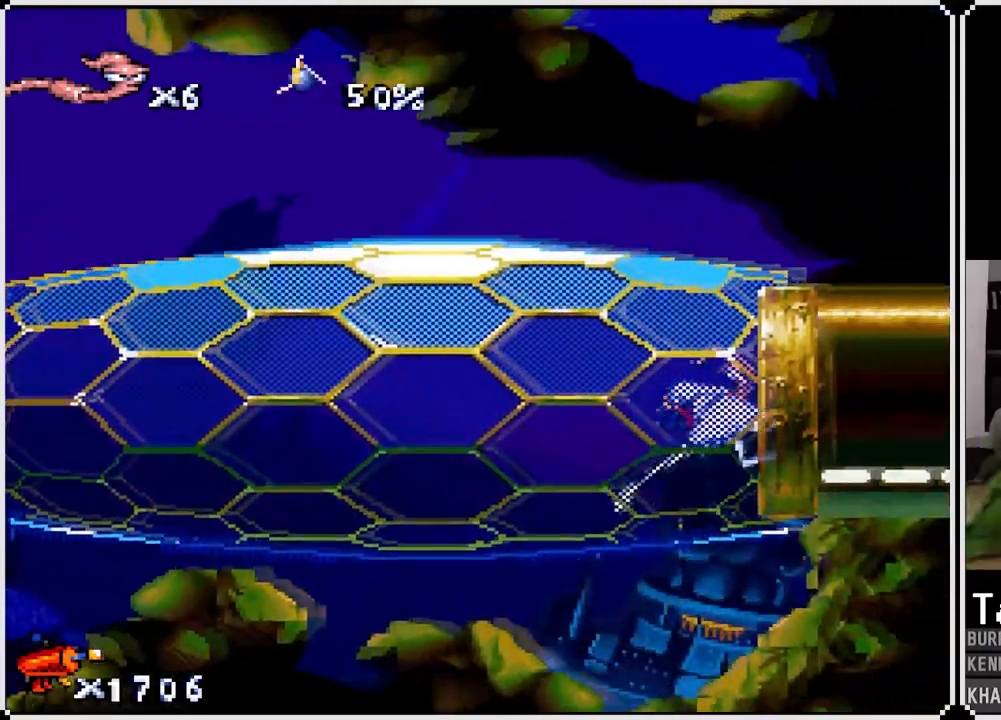
{"buttons": ["CROSS", "DPAD_RIGHT"], "left_stick": "center", "right_stick": "center", "events": [[67, "CROSS", "up"], [483, "CROSS", "down"]]}
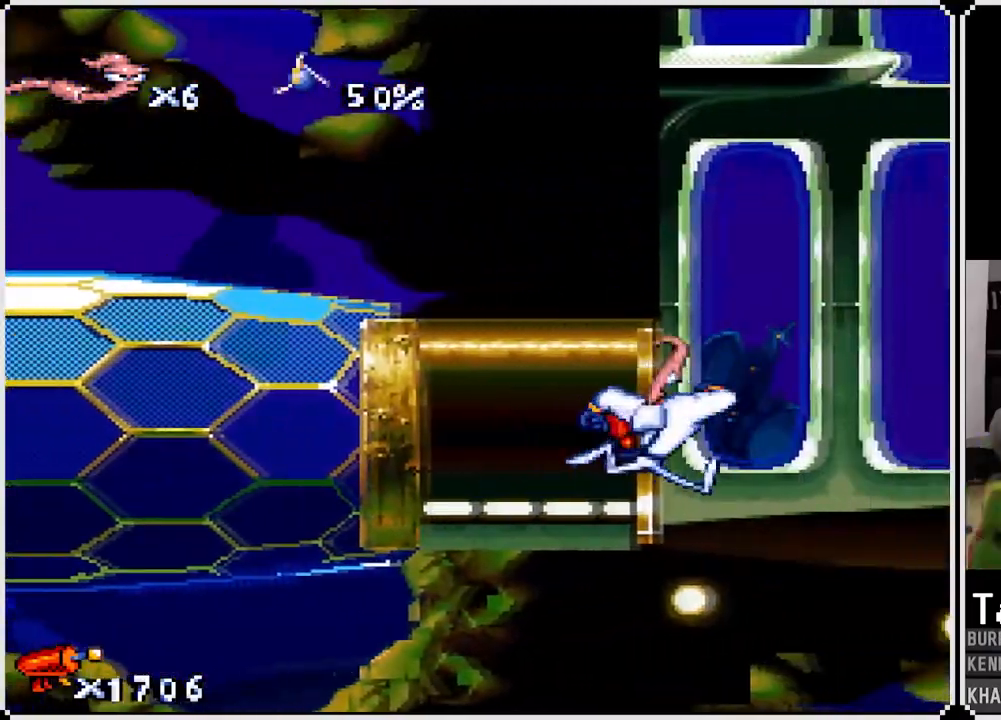
{"buttons": ["DPAD_RIGHT"], "left_stick": "center", "right_stick": "center", "events": [[50, "CROSS", "up"]]}
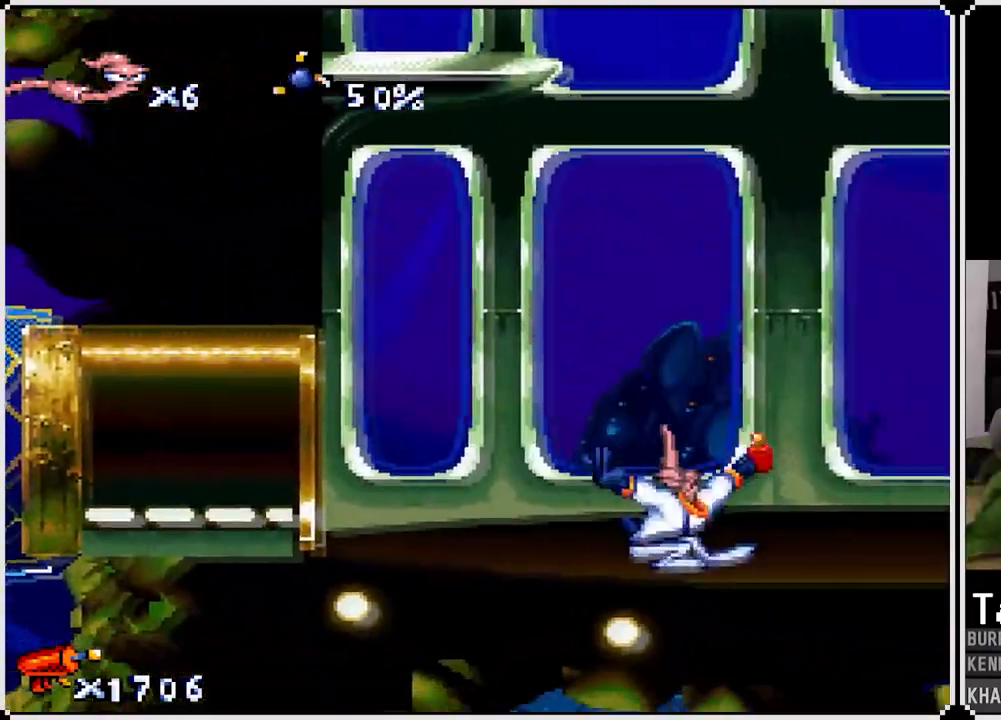
{"buttons": ["CROSS", "DPAD_RIGHT"], "left_stick": "center", "right_stick": "center", "events": [[83, "CROSS", "down"]]}
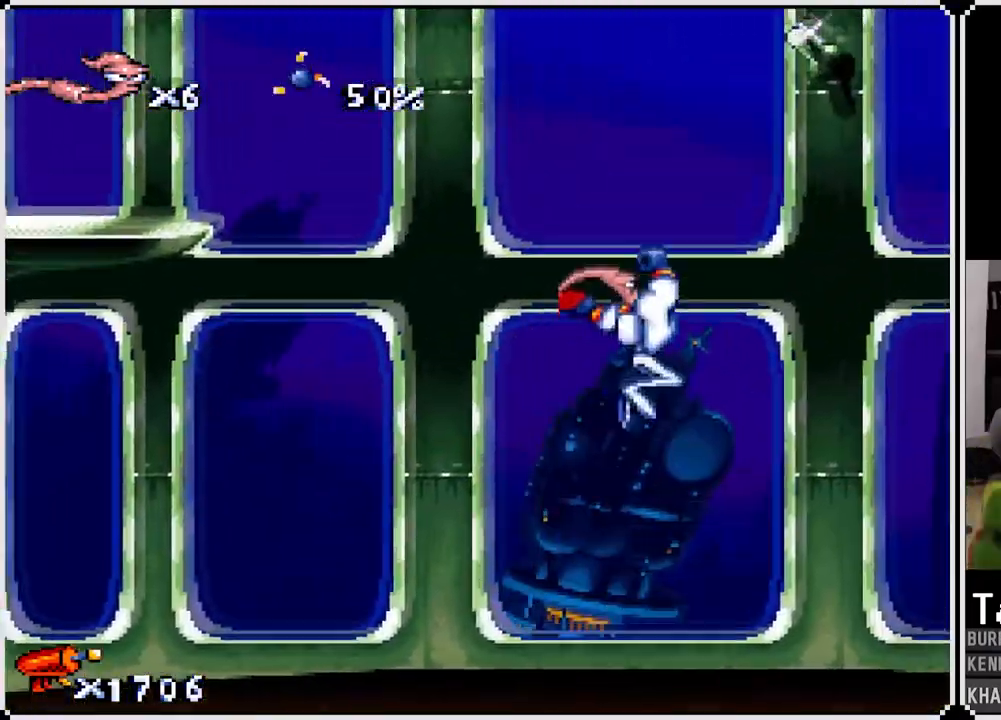
{"buttons": ["DPAD_RIGHT"], "left_stick": "center", "right_stick": "center", "events": [[200, "CROSS", "up"]]}
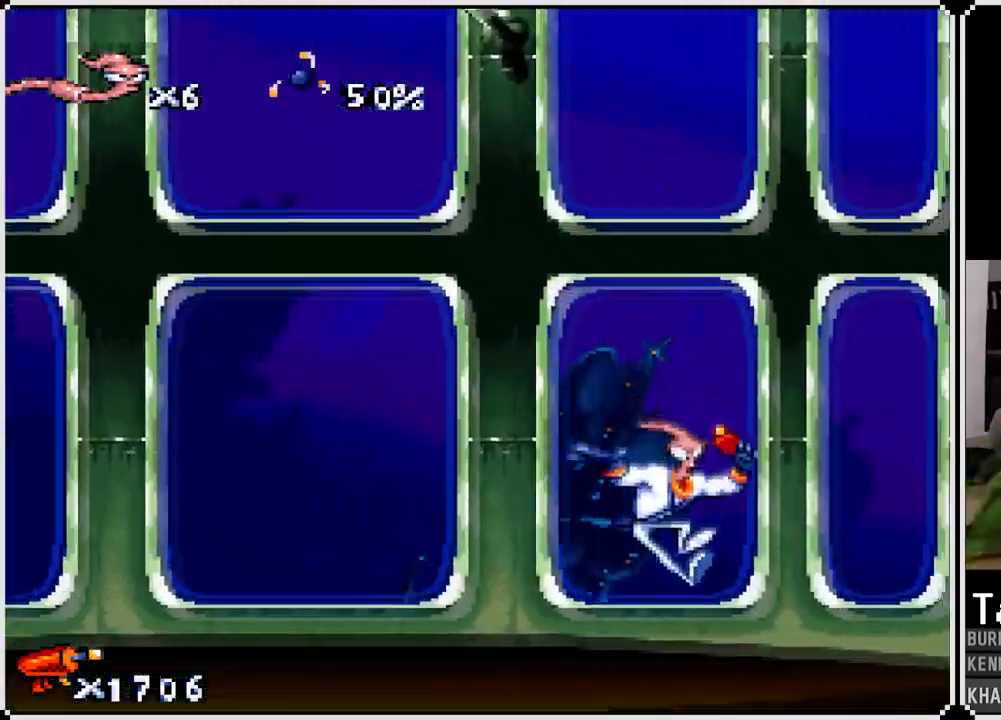
{"buttons": [], "left_stick": "center", "right_stick": "center", "events": [[483, "DPAD_RIGHT", "up"]]}
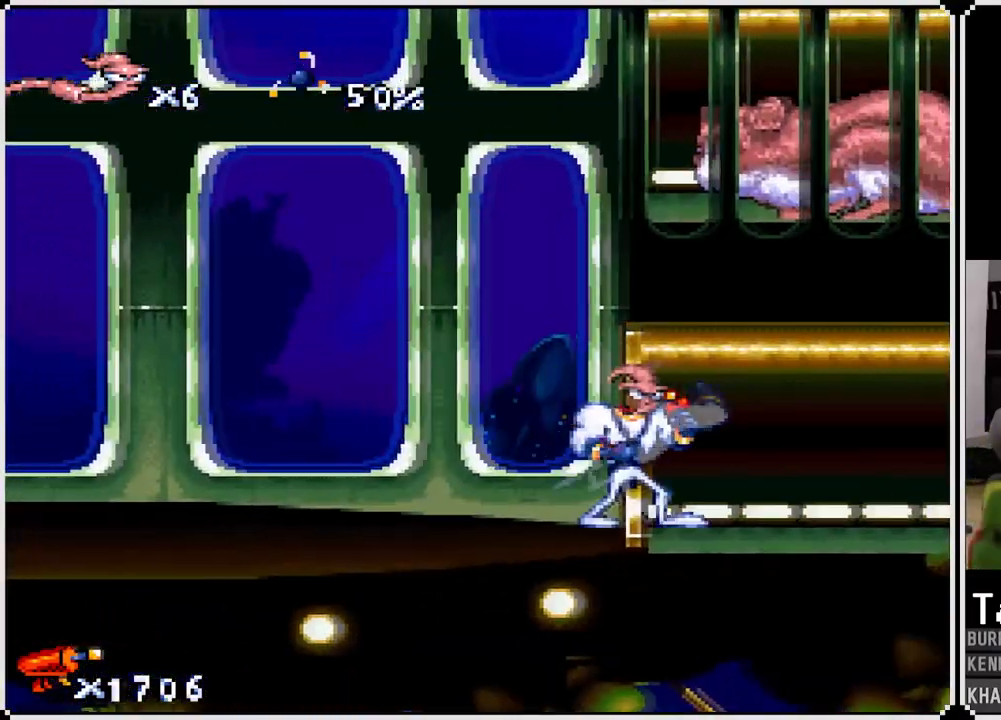
{"buttons": ["DPAD_LEFT"], "left_stick": "center", "right_stick": "center", "events": [[333, "DPAD_LEFT", "down"]]}
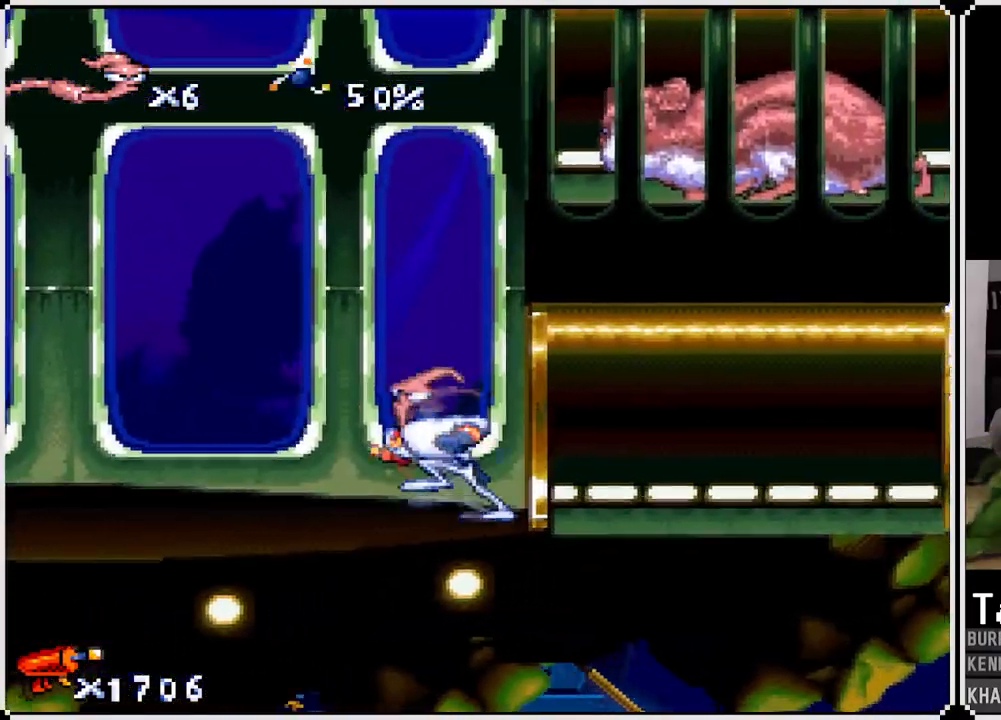
{"buttons": ["CROSS"], "left_stick": "center", "right_stick": "center", "events": [[267, "DPAD_LEFT", "up"], [383, "CROSS", "down"]]}
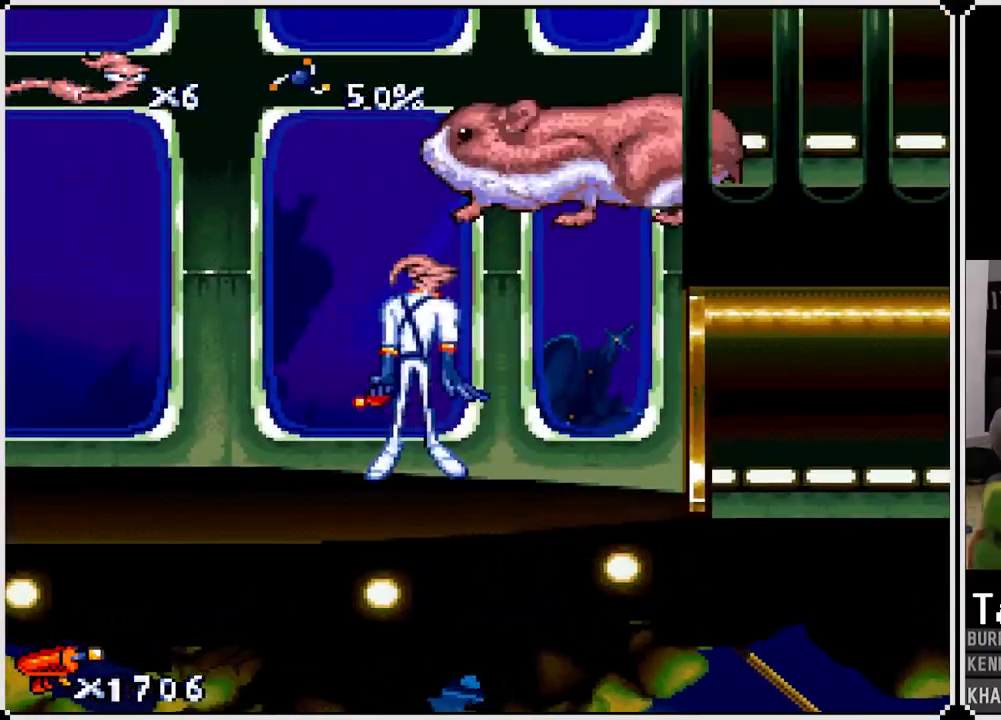
{"buttons": ["DPAD_LEFT"], "left_stick": "center", "right_stick": "center", "events": [[100, "DPAD_LEFT", "down"], [167, "CROSS", "up"]]}
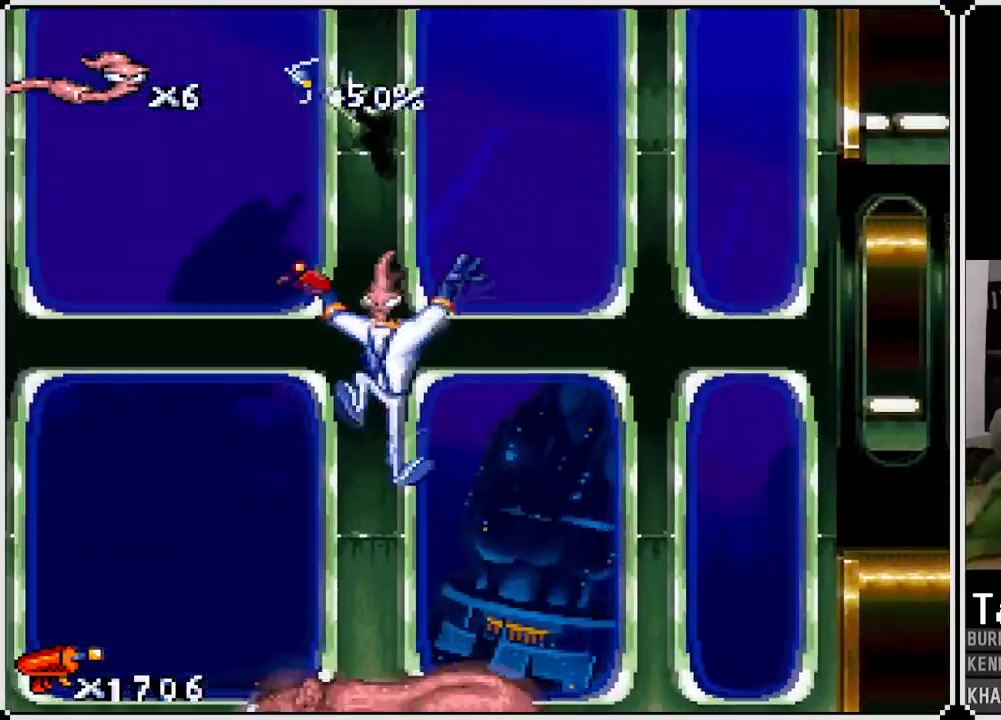
{"buttons": ["DPAD_LEFT"], "left_stick": "center", "right_stick": "center", "events": []}
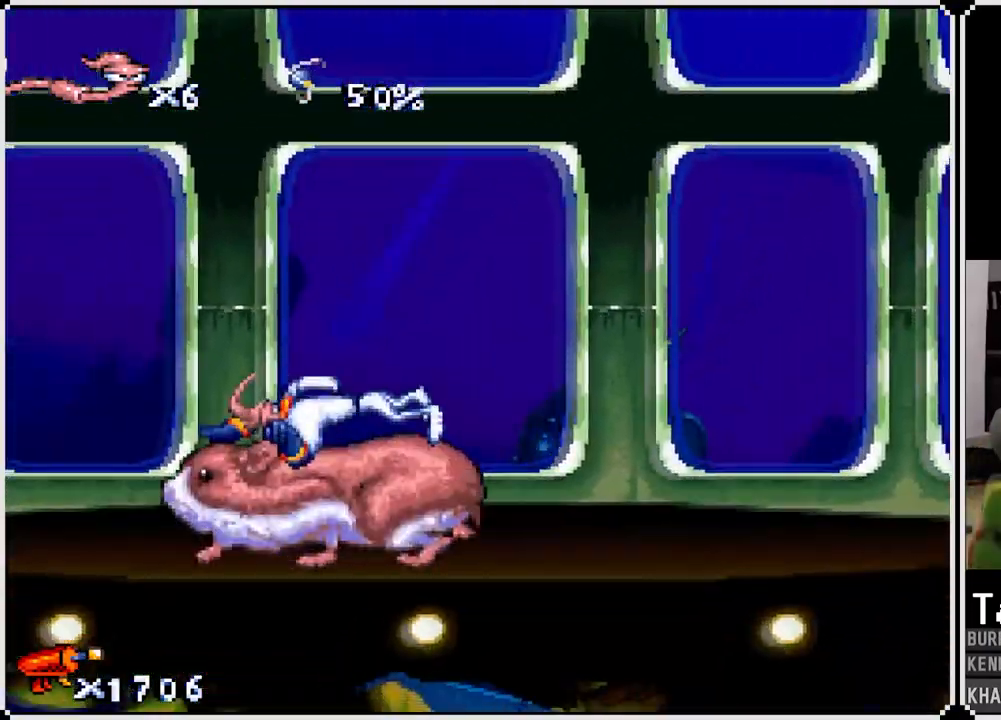
{"buttons": [], "left_stick": "center", "right_stick": "center", "events": [[67, "DPAD_LEFT", "up"]]}
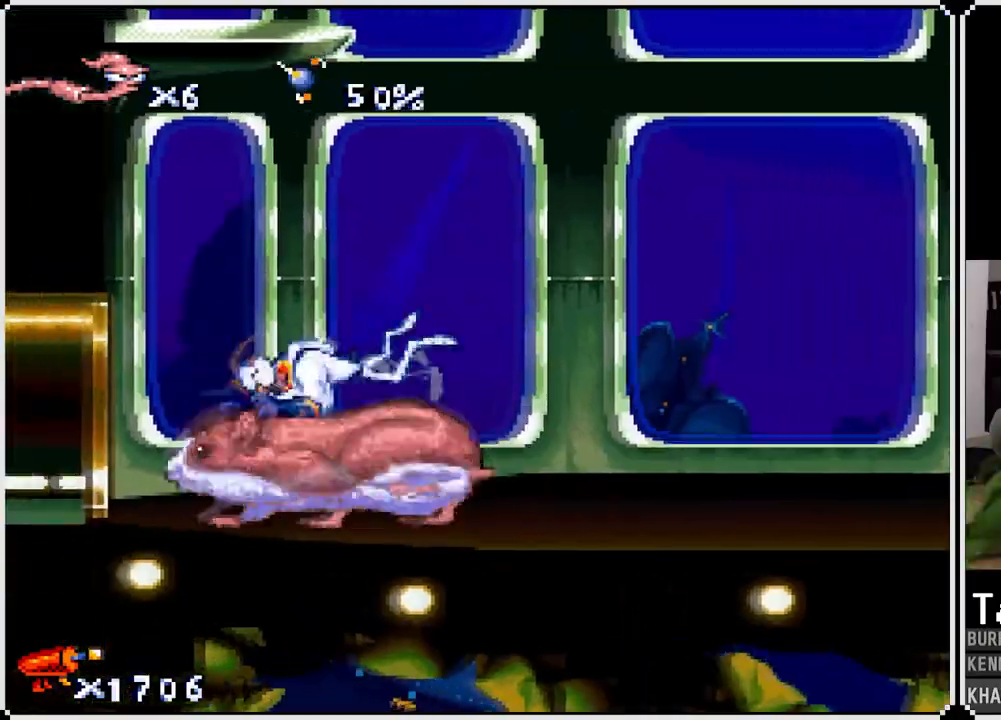
{"buttons": [], "left_stick": "center", "right_stick": "center", "events": []}
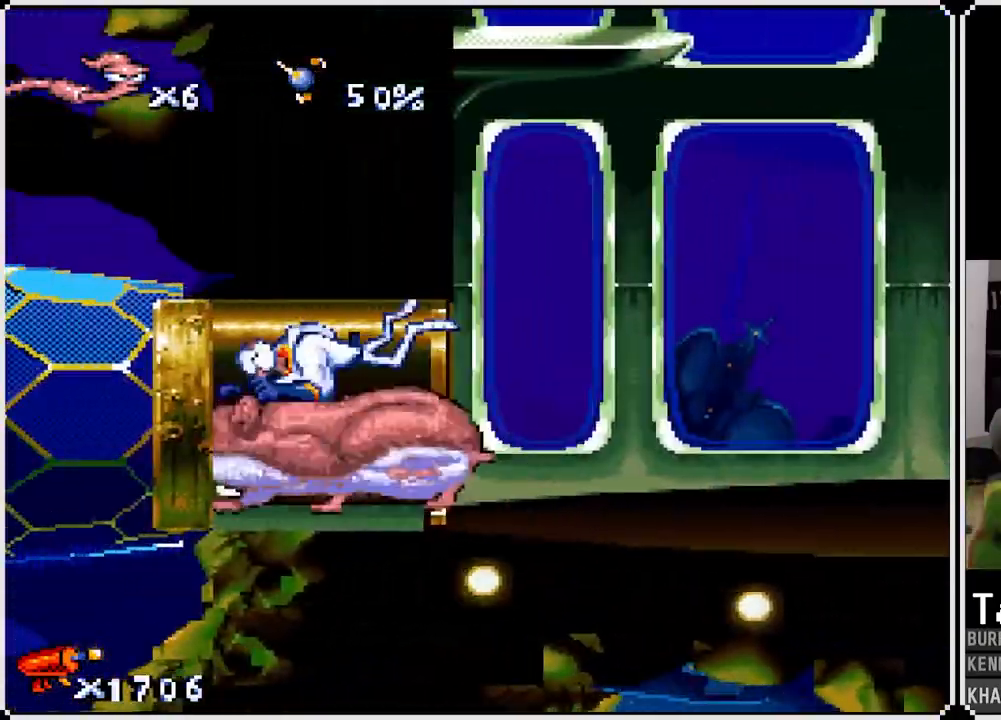
{"buttons": [], "left_stick": "center", "right_stick": "center", "events": []}
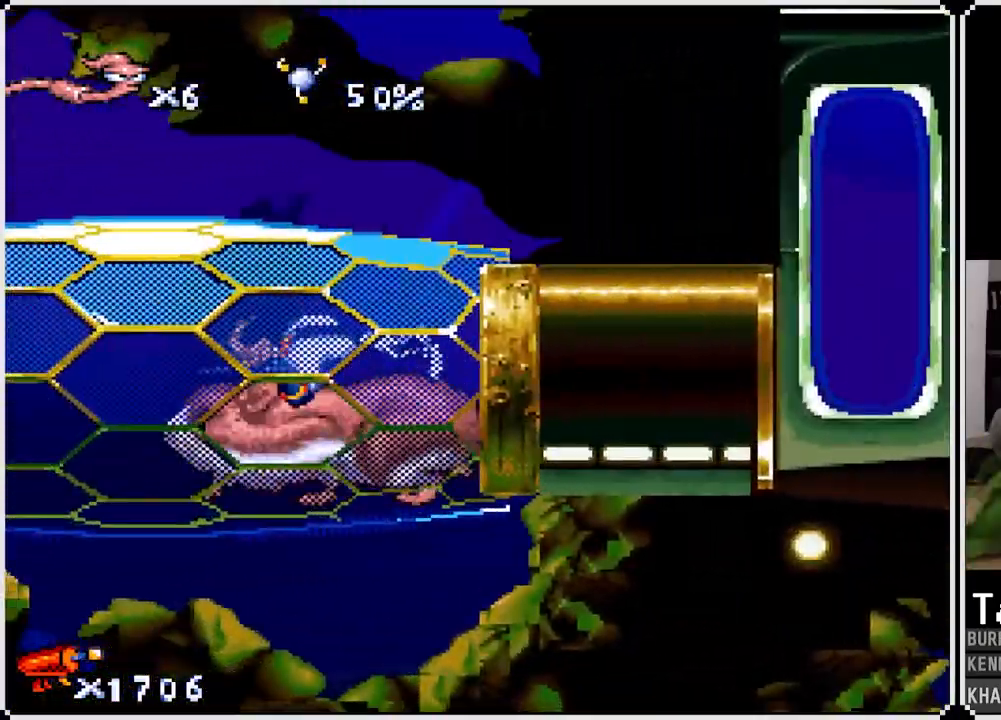
{"buttons": [], "left_stick": "center", "right_stick": "center", "events": [[17, "SQUARE", "down"], [150, "SQUARE", "up"]]}